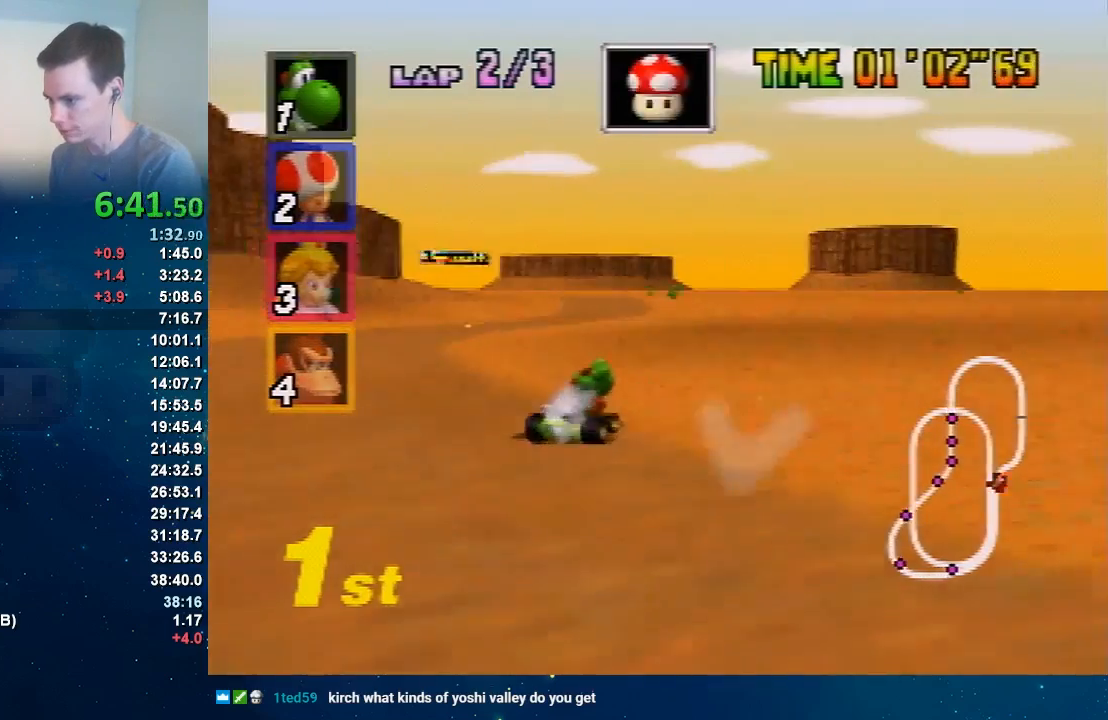
Gameplay with a controller (Nintendo layout); each line is a JSON object with the inputs held at the frame after it. "button_events" lists button changes between this image and that frame as [ms after this image, input, new state], when the widget could be followed in between (sticks are given only as held states). Not read: L3 R1 R3.
{"buttons": ["A"], "left_stick": "left", "button_events": []}
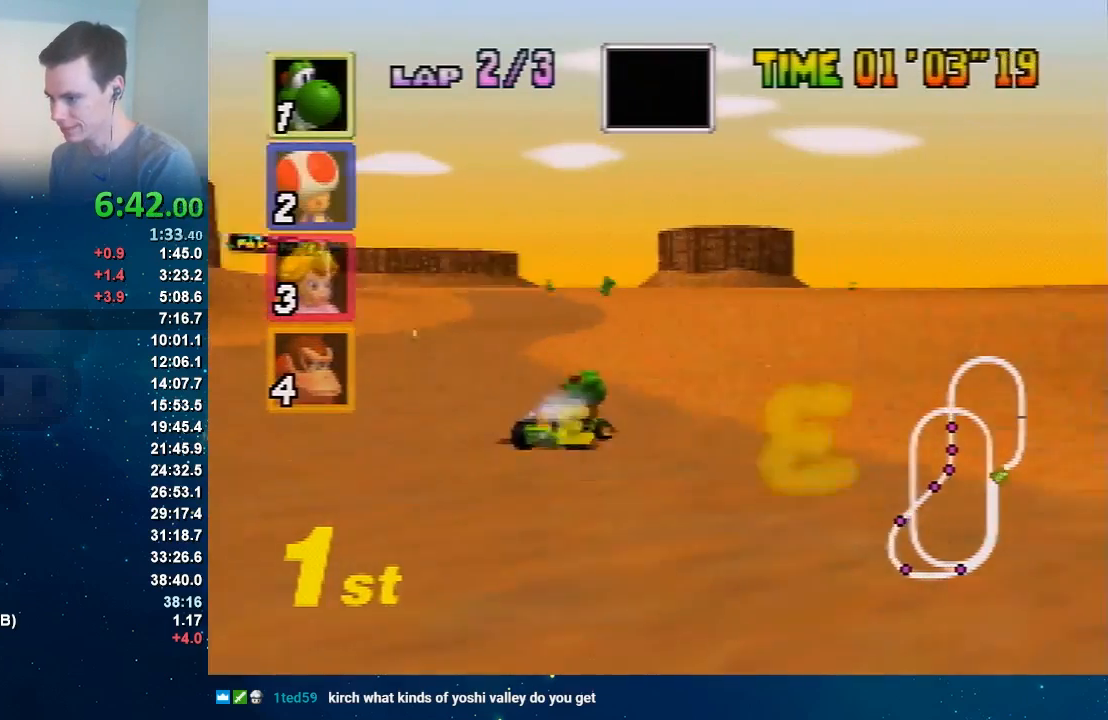
{"buttons": ["A"], "left_stick": "center", "button_events": []}
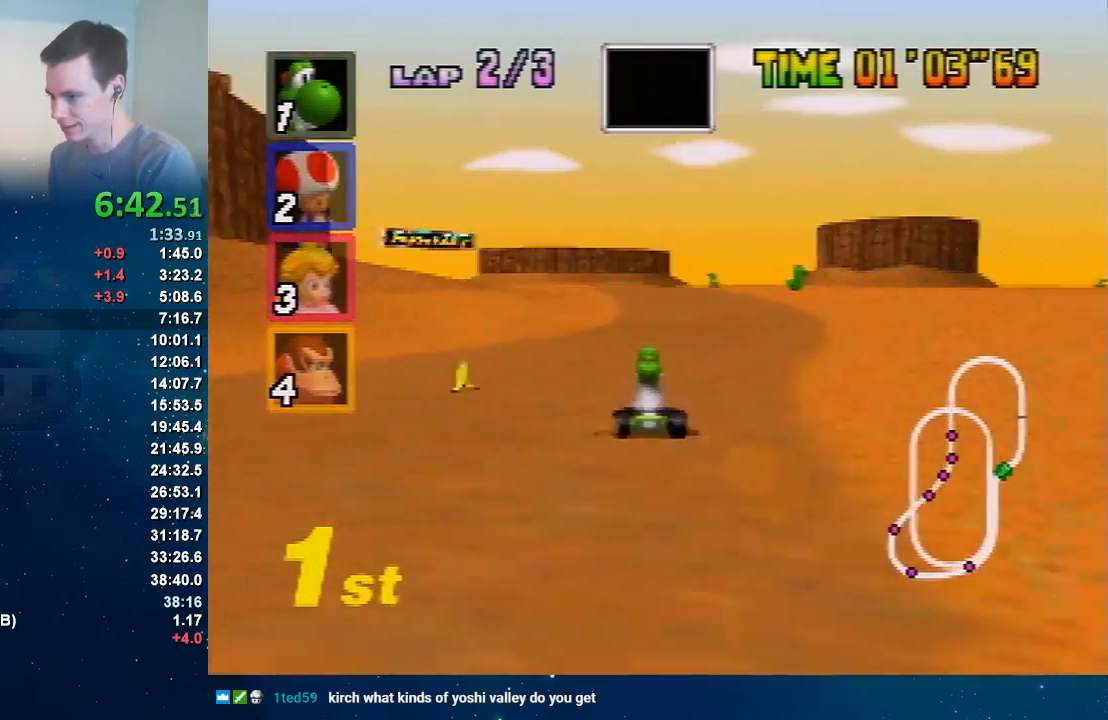
{"buttons": ["A"], "left_stick": "right", "button_events": []}
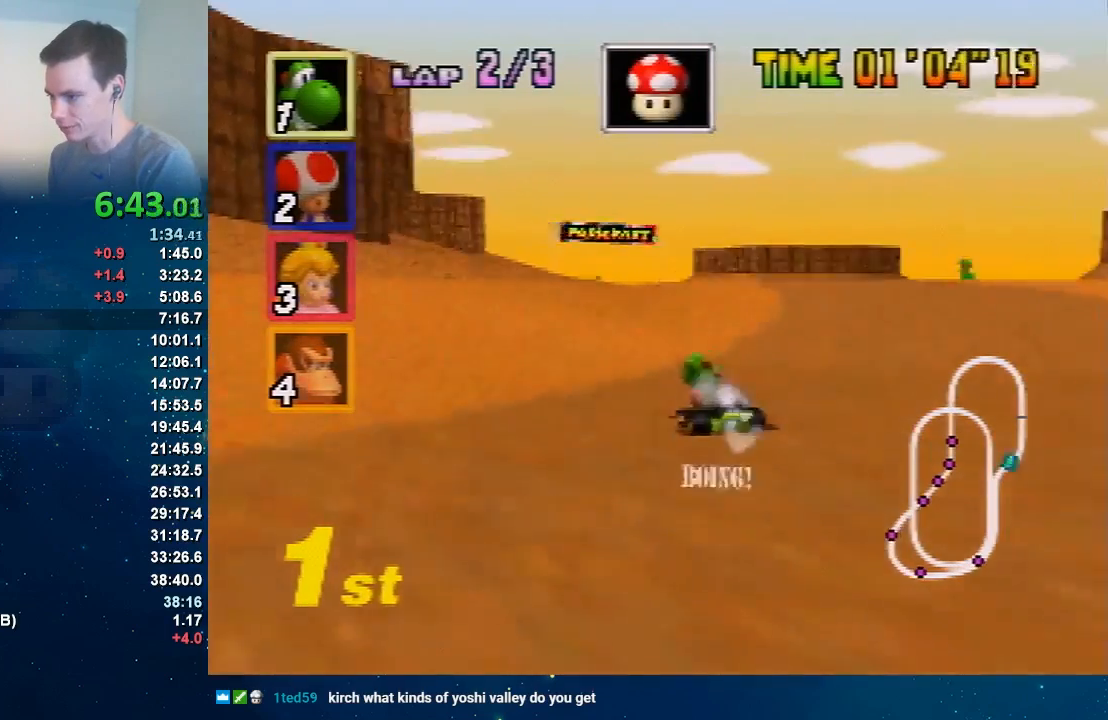
{"buttons": ["A"], "left_stick": "up-left", "button_events": []}
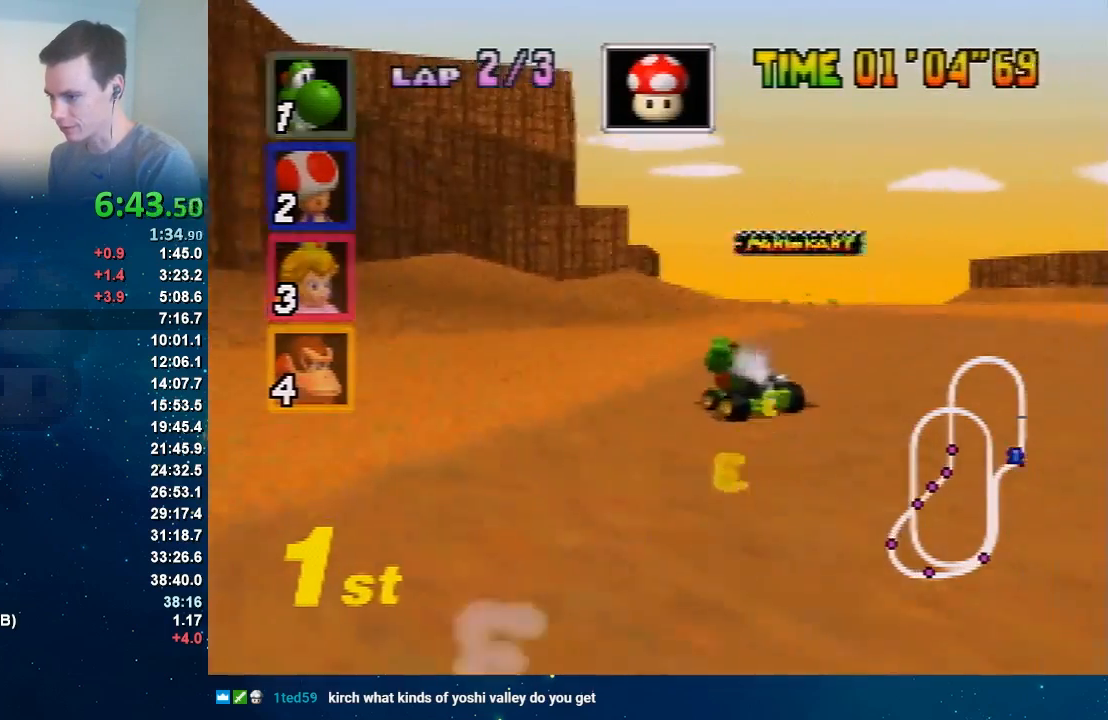
{"buttons": ["A"], "left_stick": "center", "button_events": []}
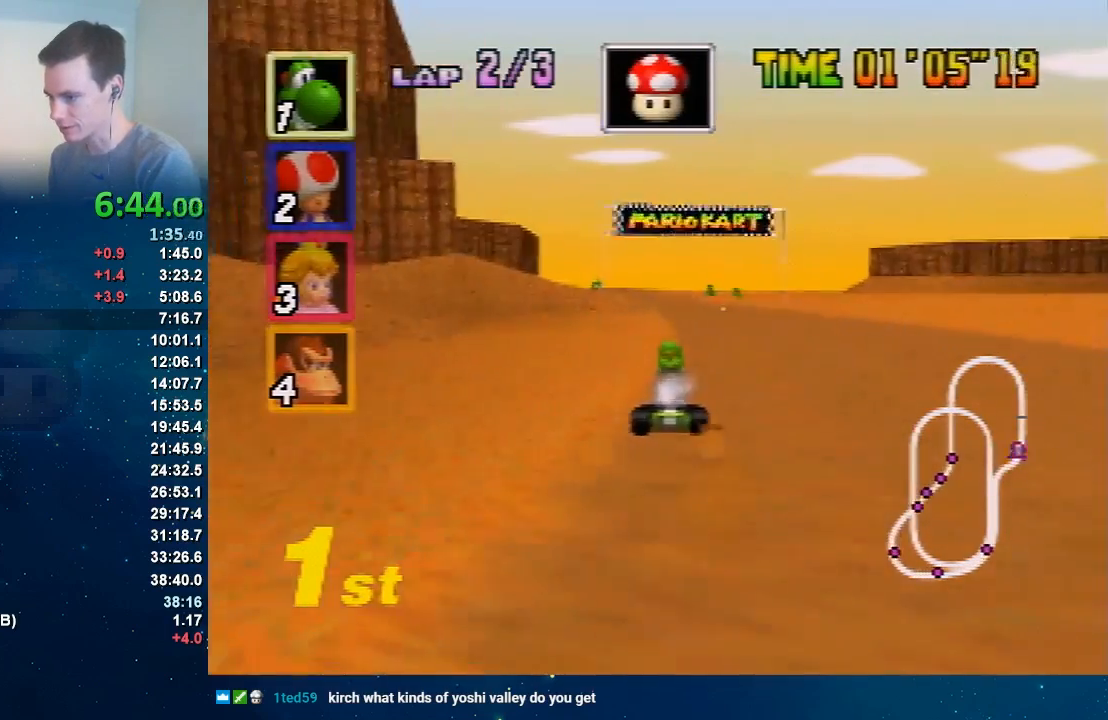
{"buttons": ["A"], "left_stick": "left", "button_events": []}
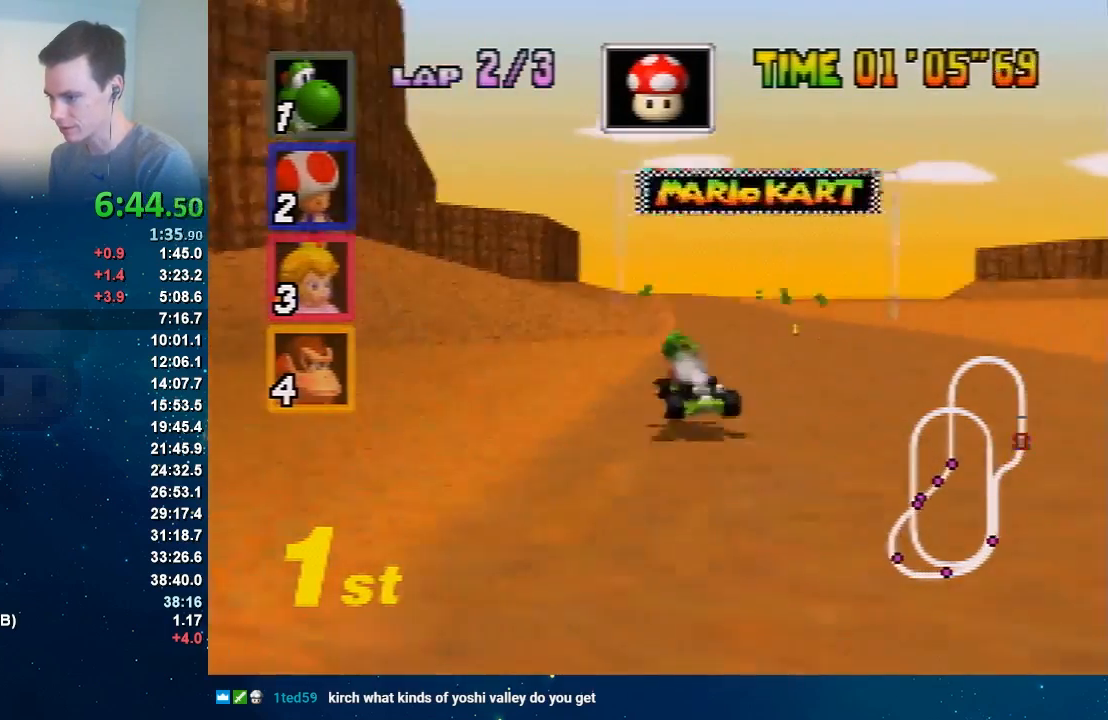
{"buttons": ["A"], "left_stick": "right", "button_events": []}
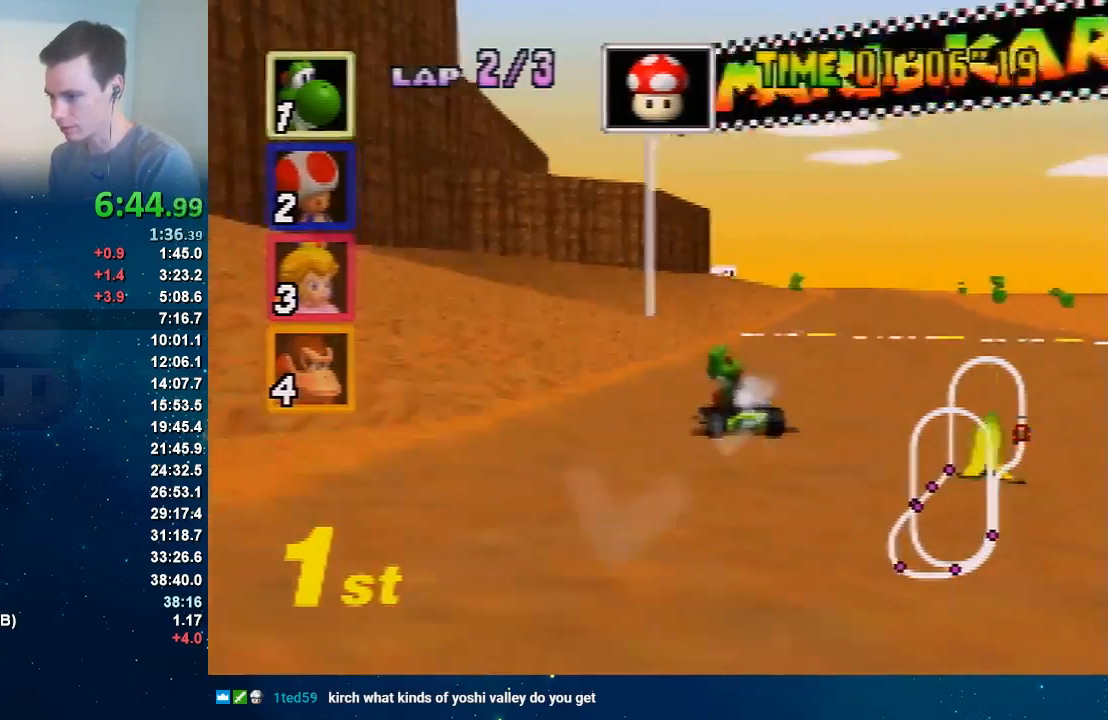
{"buttons": ["A"], "left_stick": "right", "button_events": []}
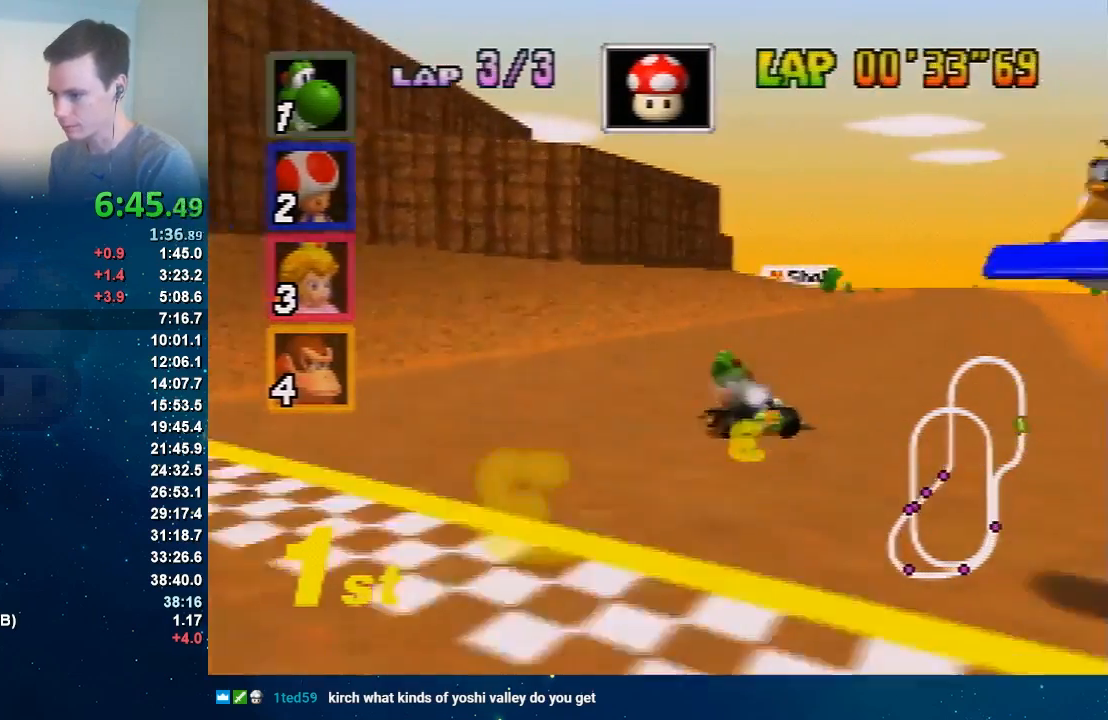
{"buttons": ["A"], "left_stick": "center", "button_events": []}
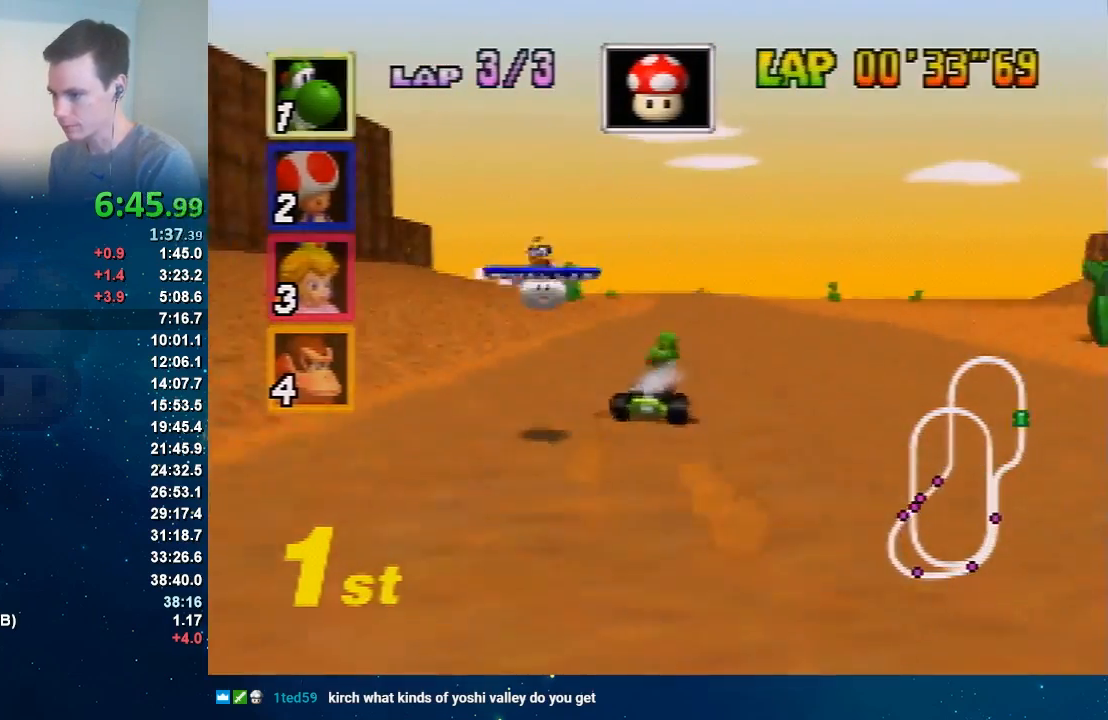
{"buttons": ["A"], "left_stick": "right", "button_events": []}
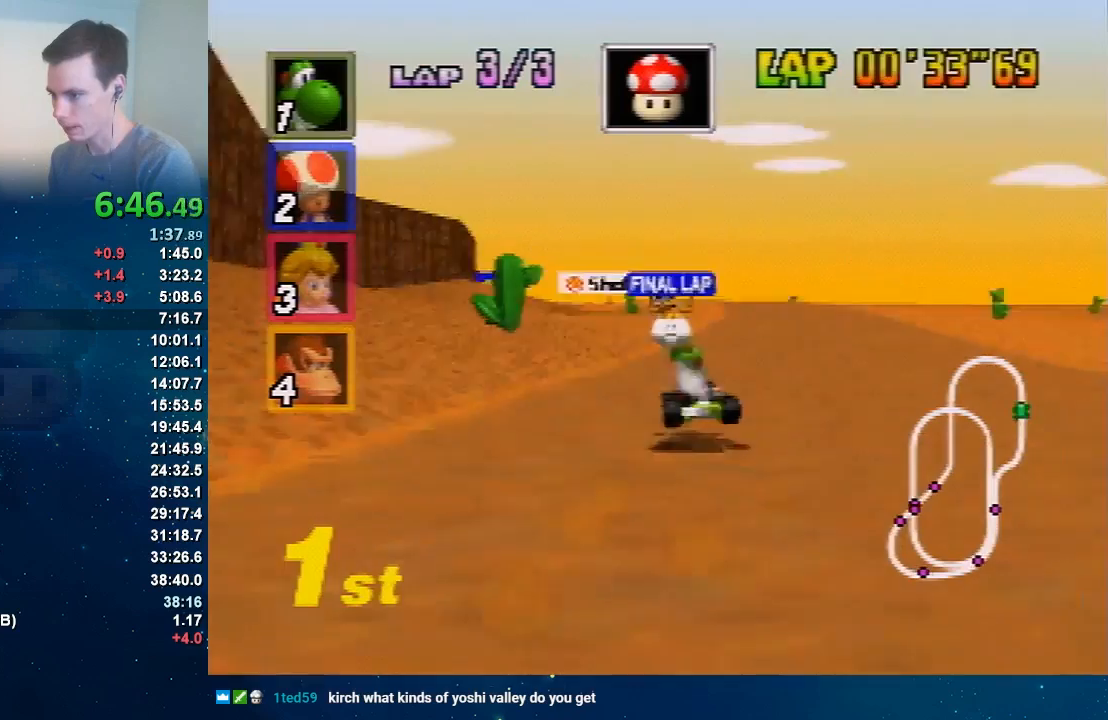
{"buttons": ["A"], "left_stick": "up-right", "button_events": []}
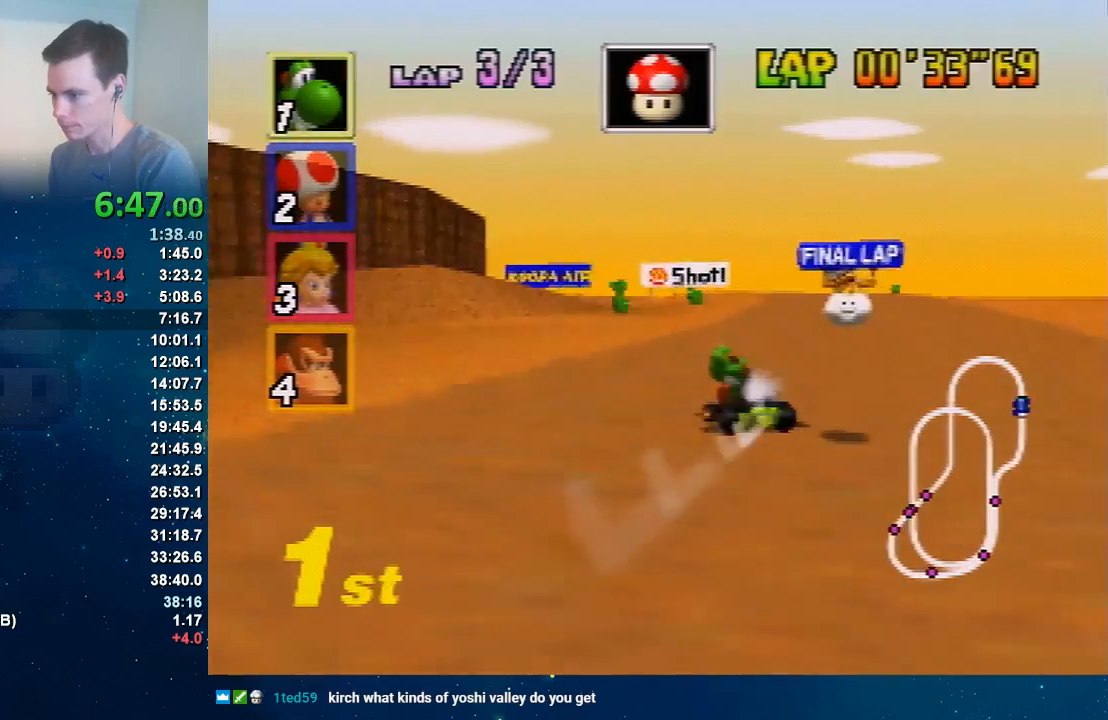
{"buttons": ["A"], "left_stick": "center", "button_events": []}
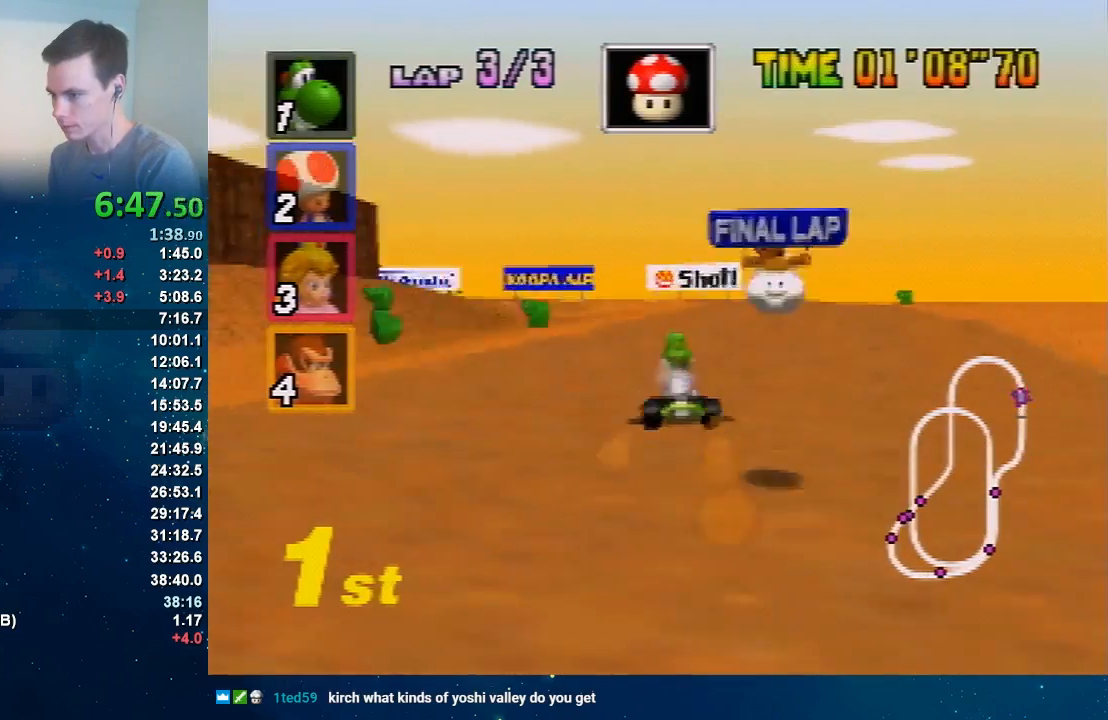
{"buttons": ["A"], "left_stick": "center", "button_events": []}
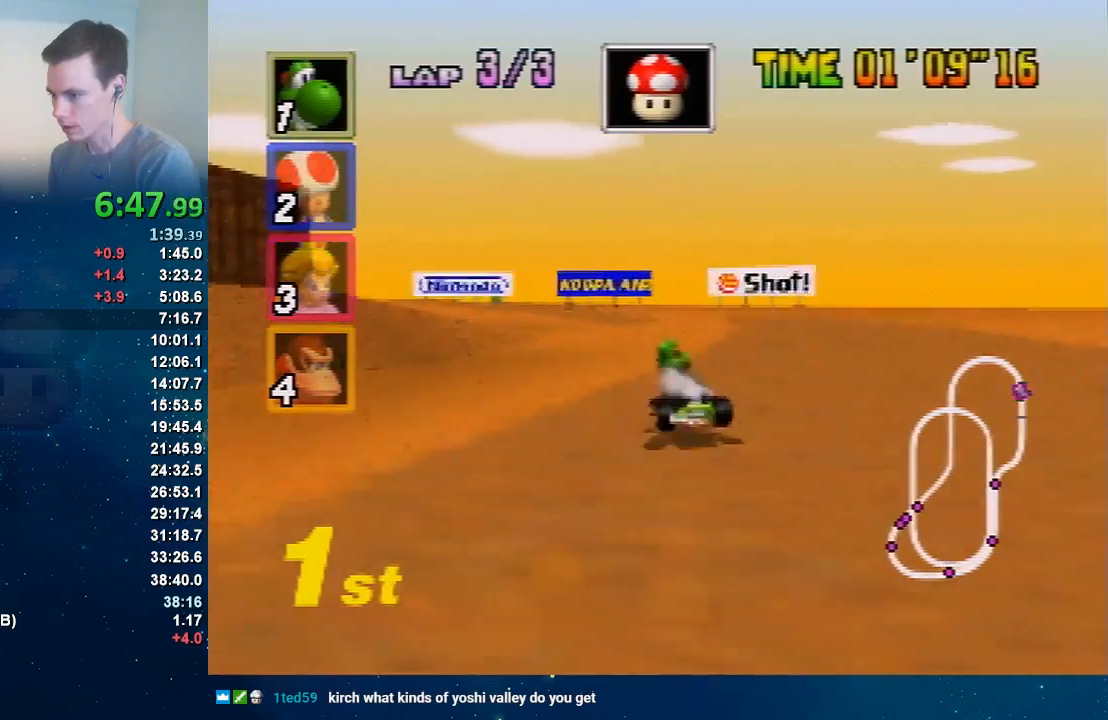
{"buttons": ["A"], "left_stick": "up-right", "button_events": []}
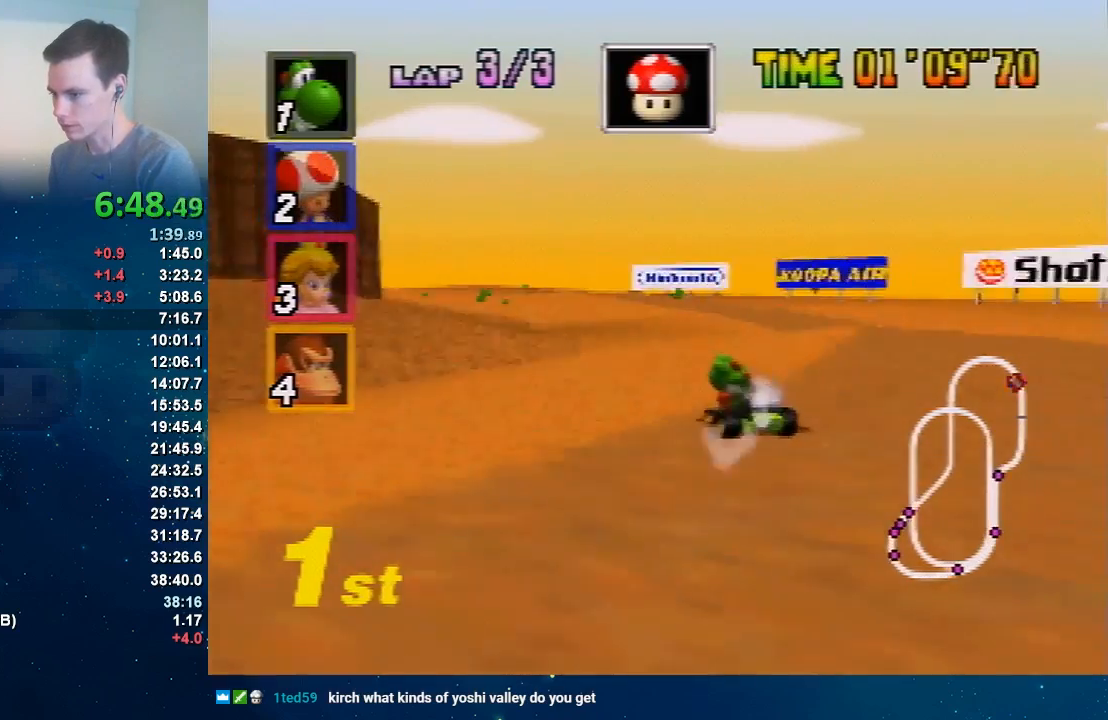
{"buttons": ["A"], "left_stick": "center", "button_events": []}
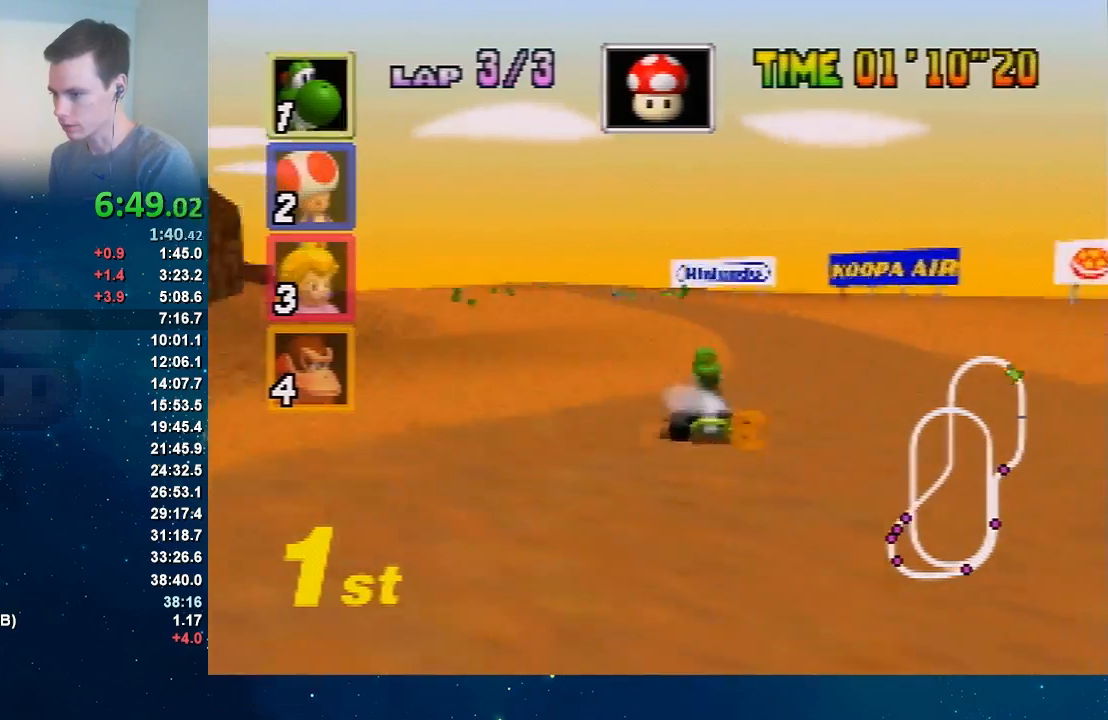
{"buttons": ["A"], "left_stick": "left", "button_events": []}
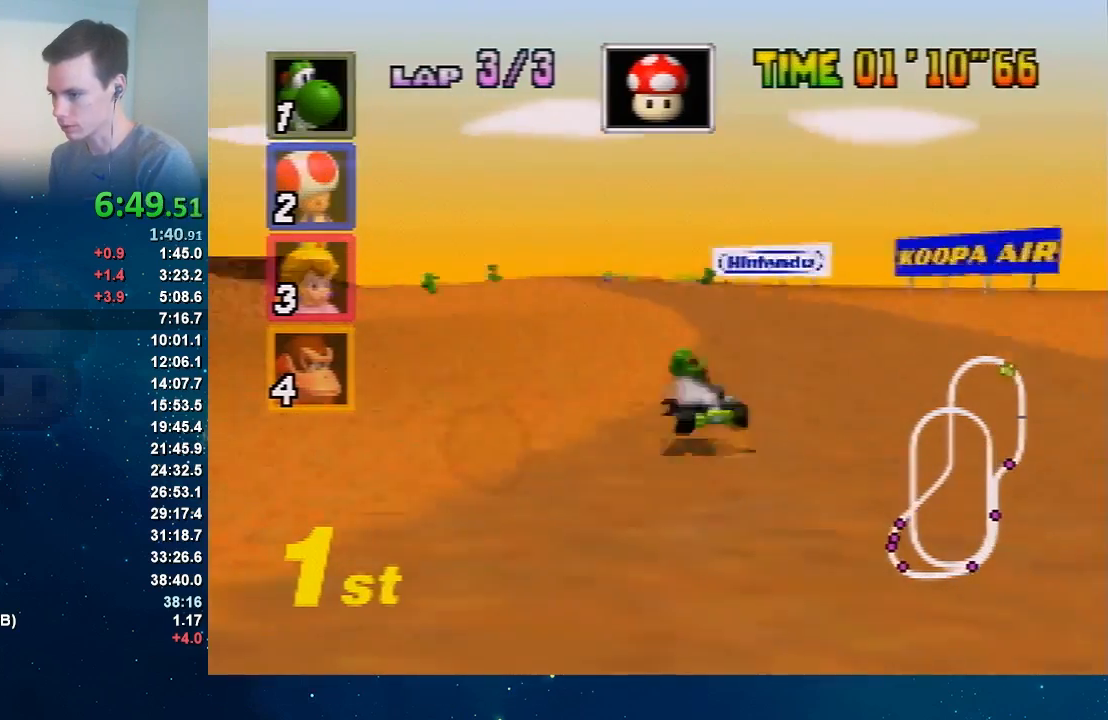
{"buttons": ["A"], "left_stick": "right", "button_events": []}
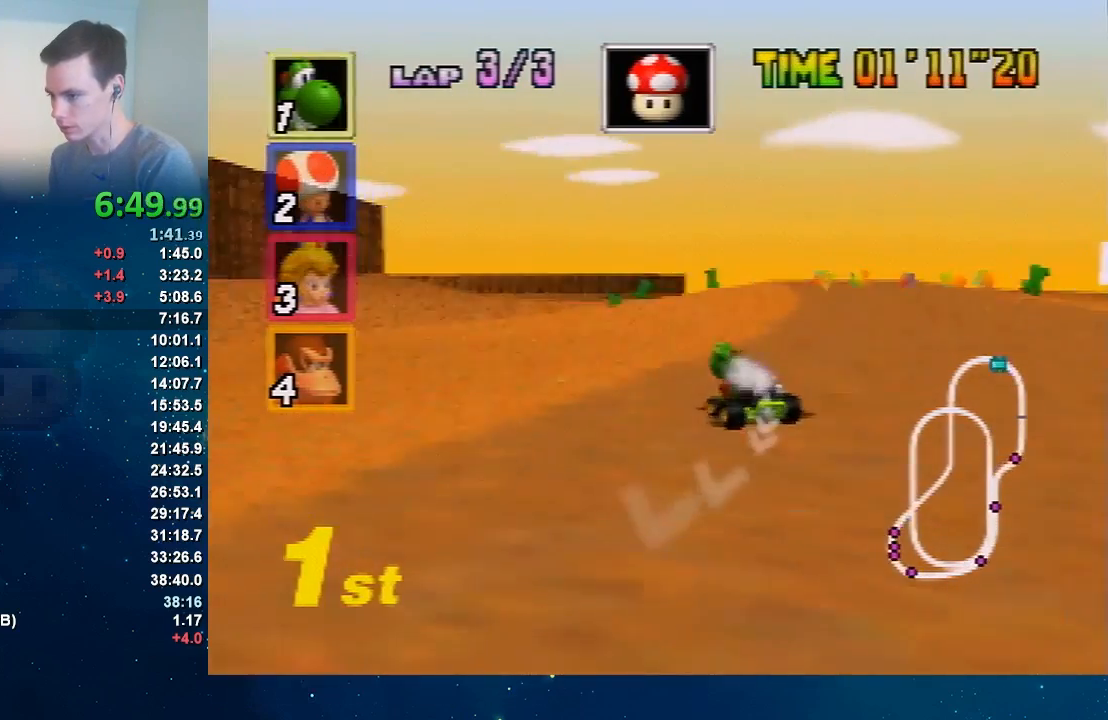
{"buttons": ["A"], "left_stick": "right", "button_events": []}
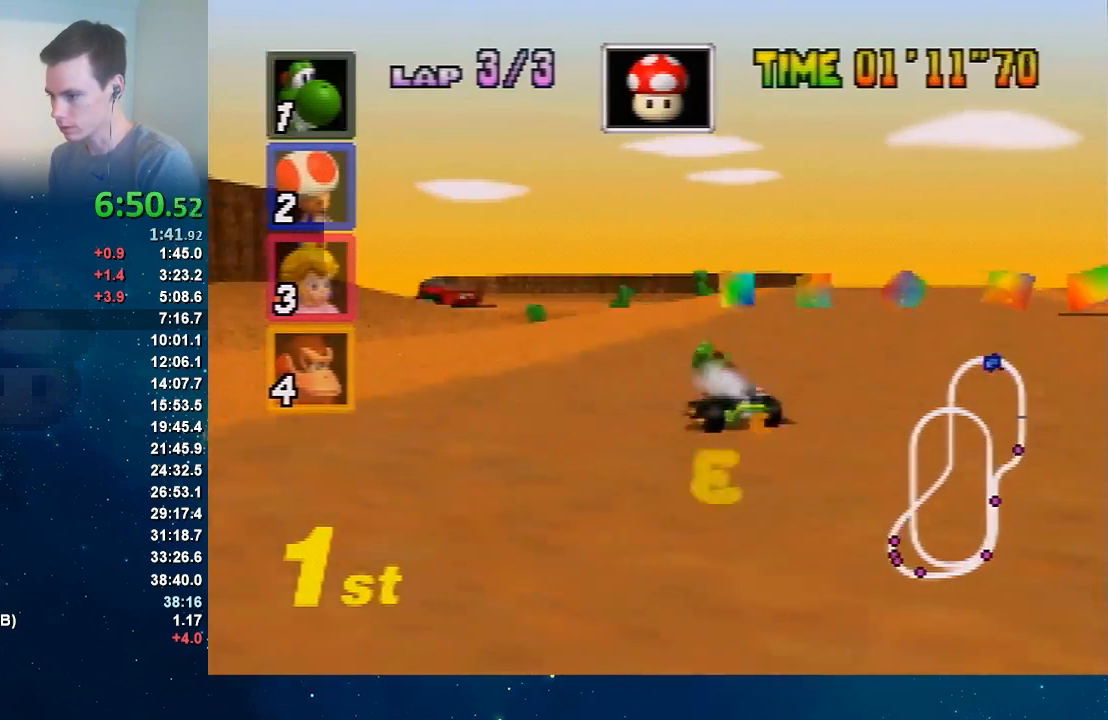
{"buttons": ["A"], "left_stick": "left", "button_events": []}
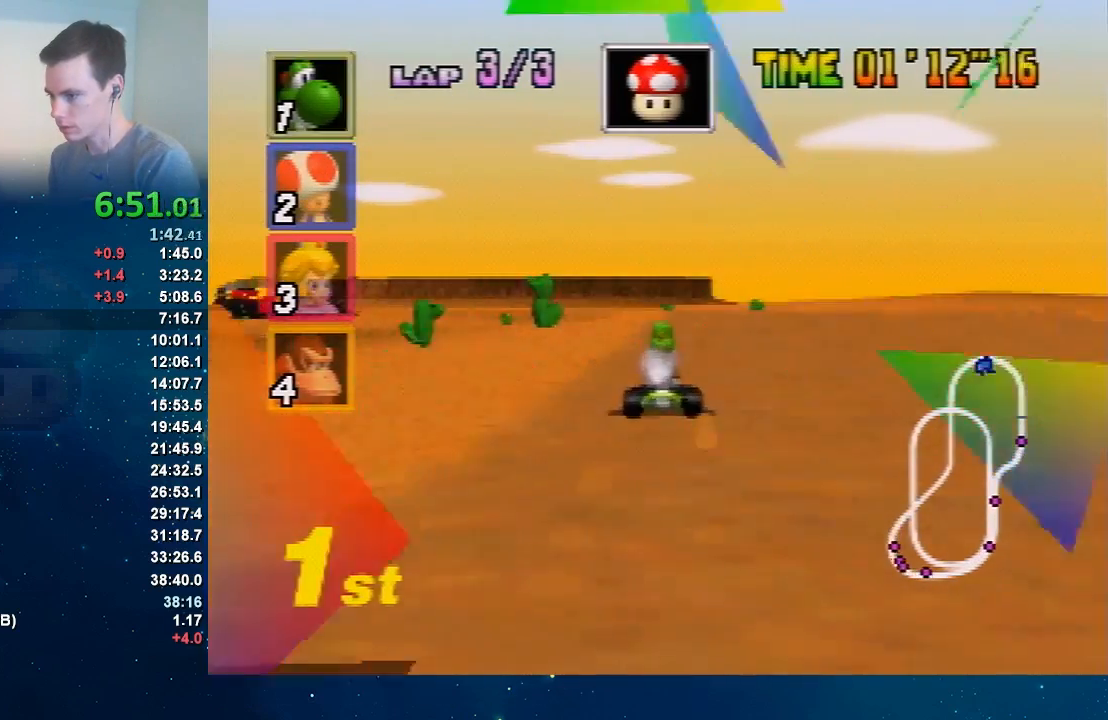
{"buttons": ["A"], "left_stick": "center", "button_events": []}
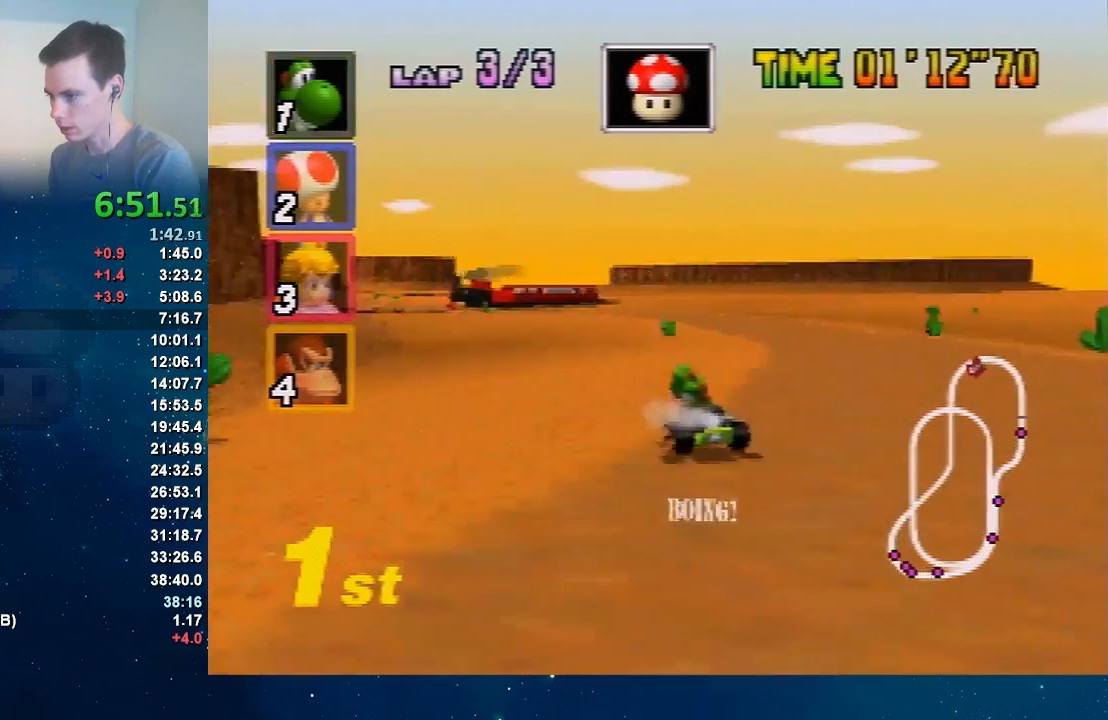
{"buttons": ["A"], "left_stick": "right", "button_events": []}
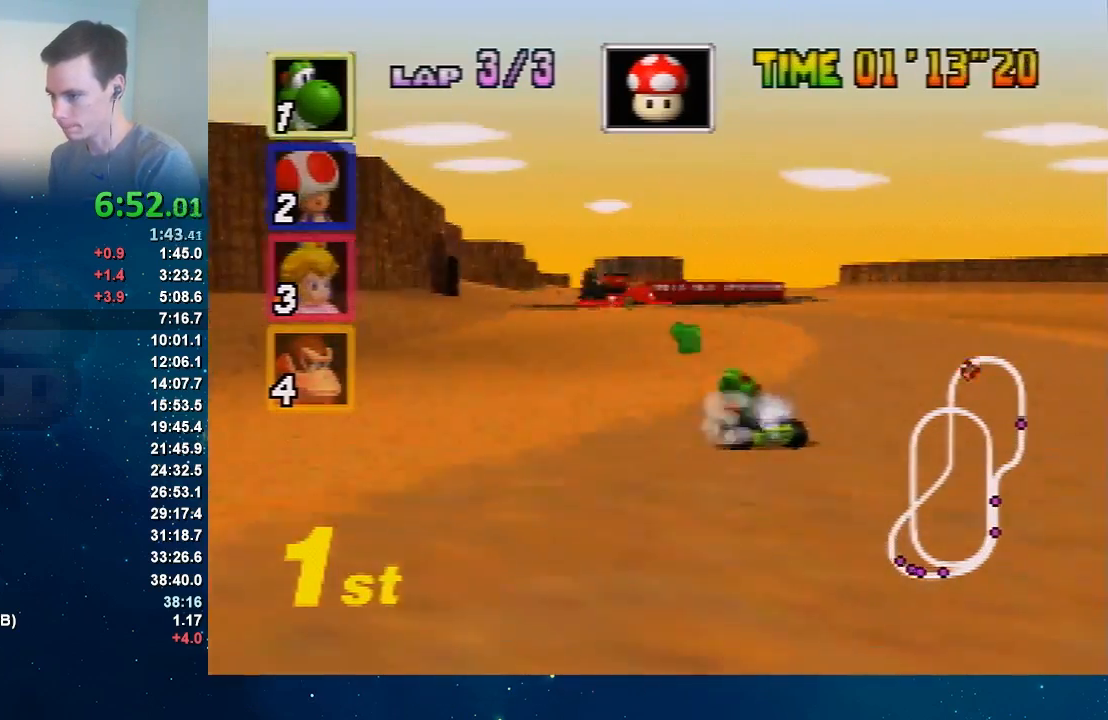
{"buttons": ["A"], "left_stick": "center", "button_events": []}
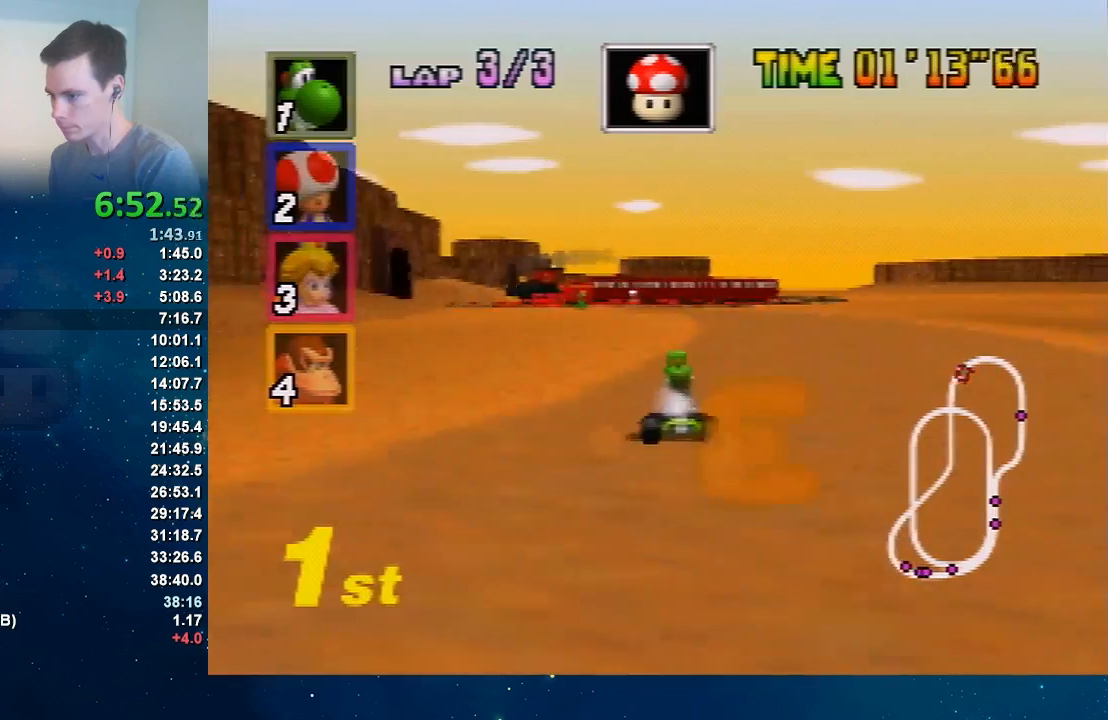
{"buttons": ["A"], "left_stick": "left", "button_events": []}
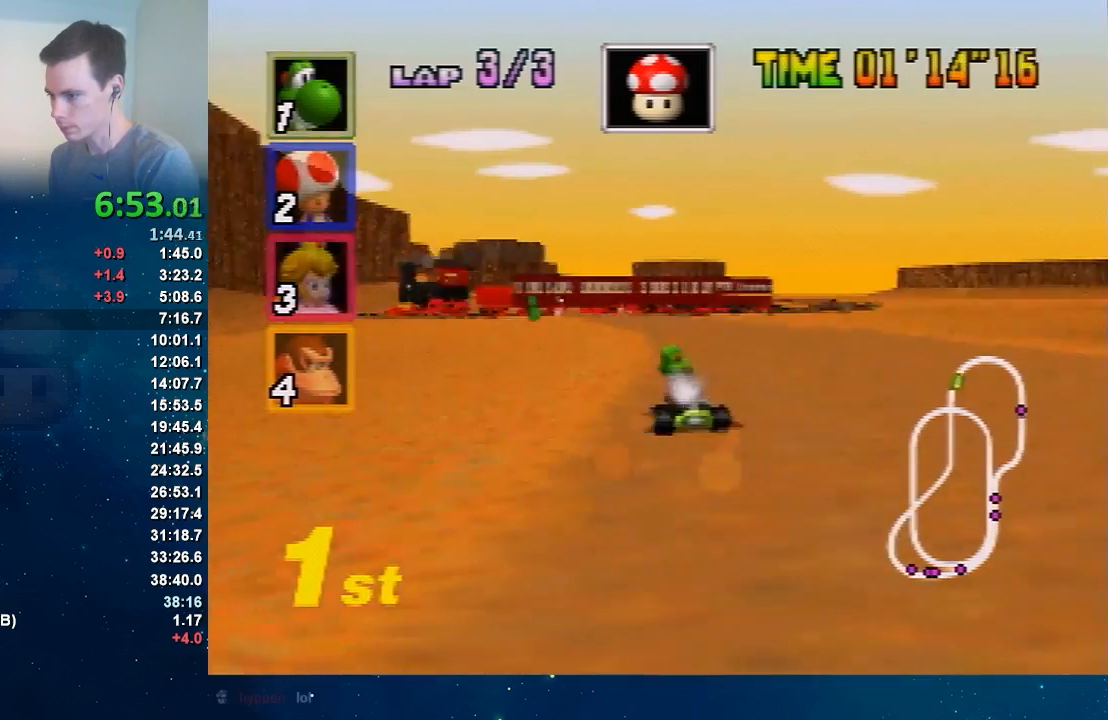
{"buttons": ["A"], "left_stick": "right", "button_events": []}
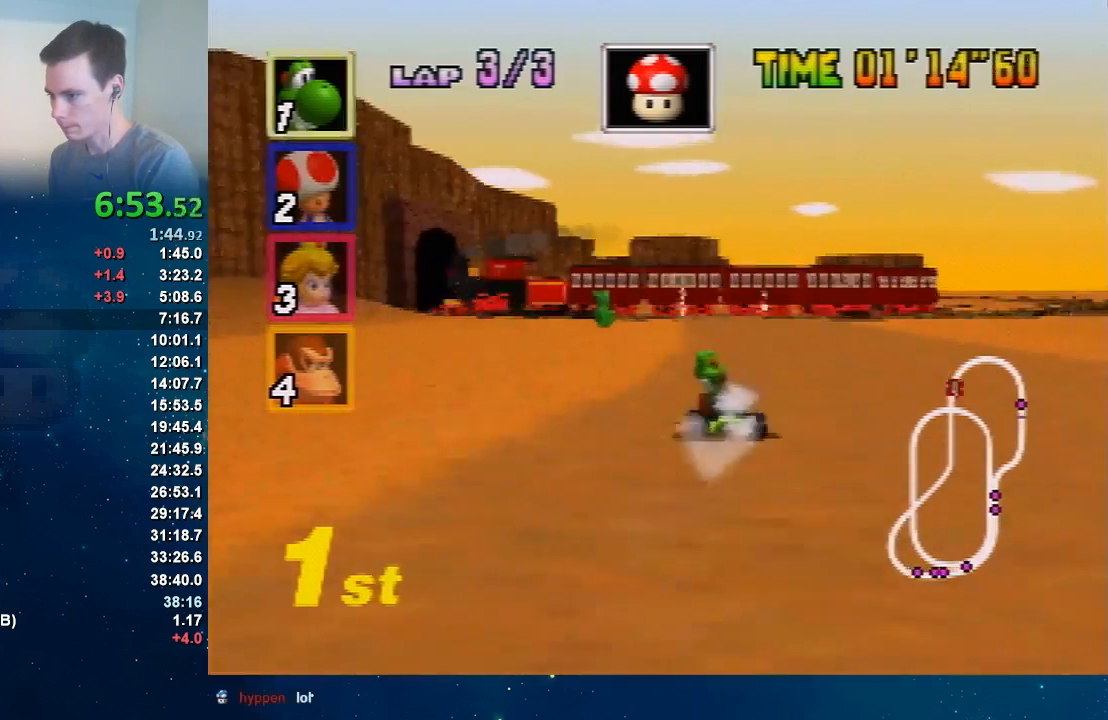
{"buttons": ["A"], "left_stick": "left", "button_events": []}
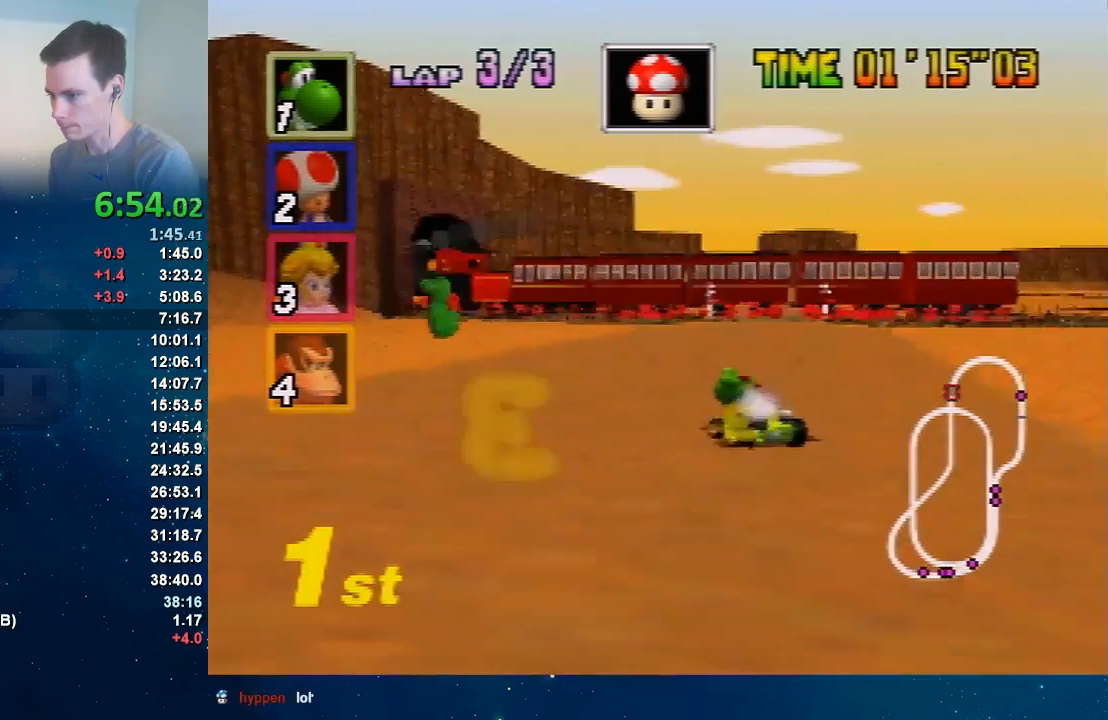
{"buttons": ["A"], "left_stick": "center", "button_events": []}
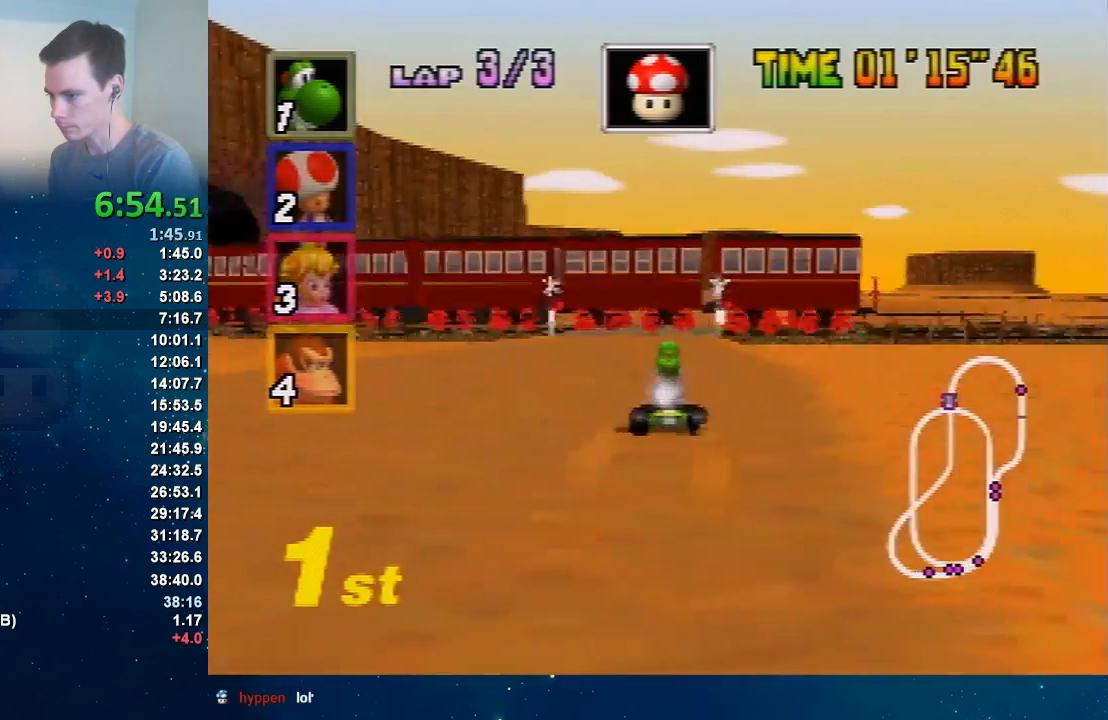
{"buttons": ["A"], "left_stick": "left", "button_events": []}
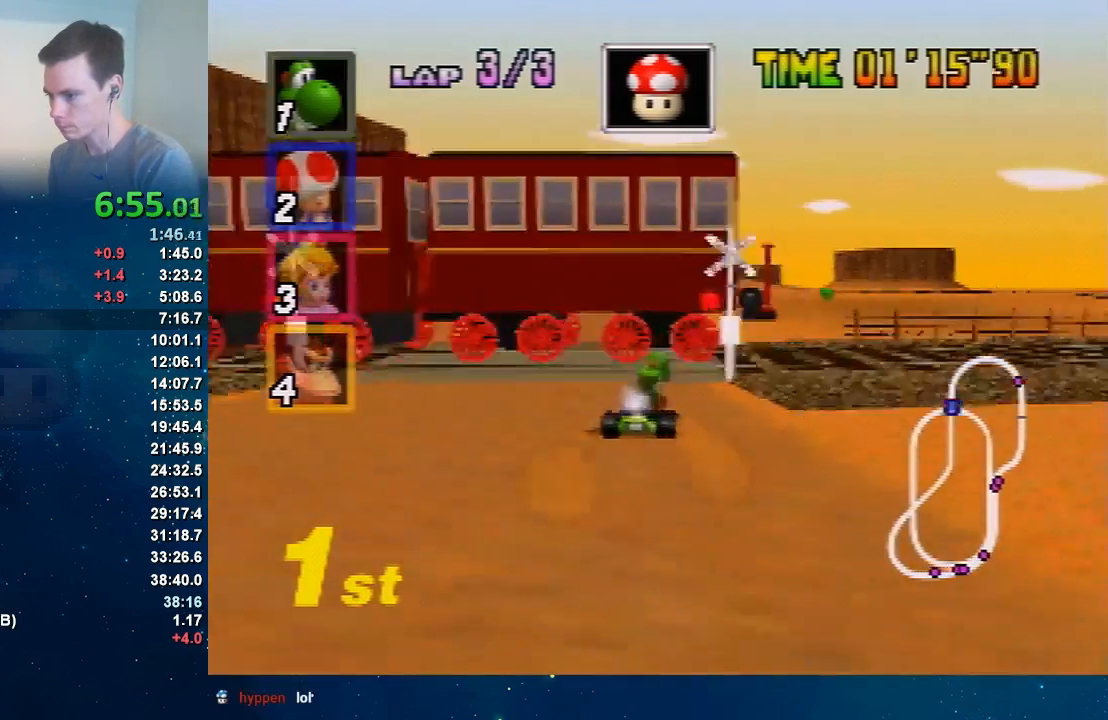
{"buttons": ["A"], "left_stick": "center", "button_events": []}
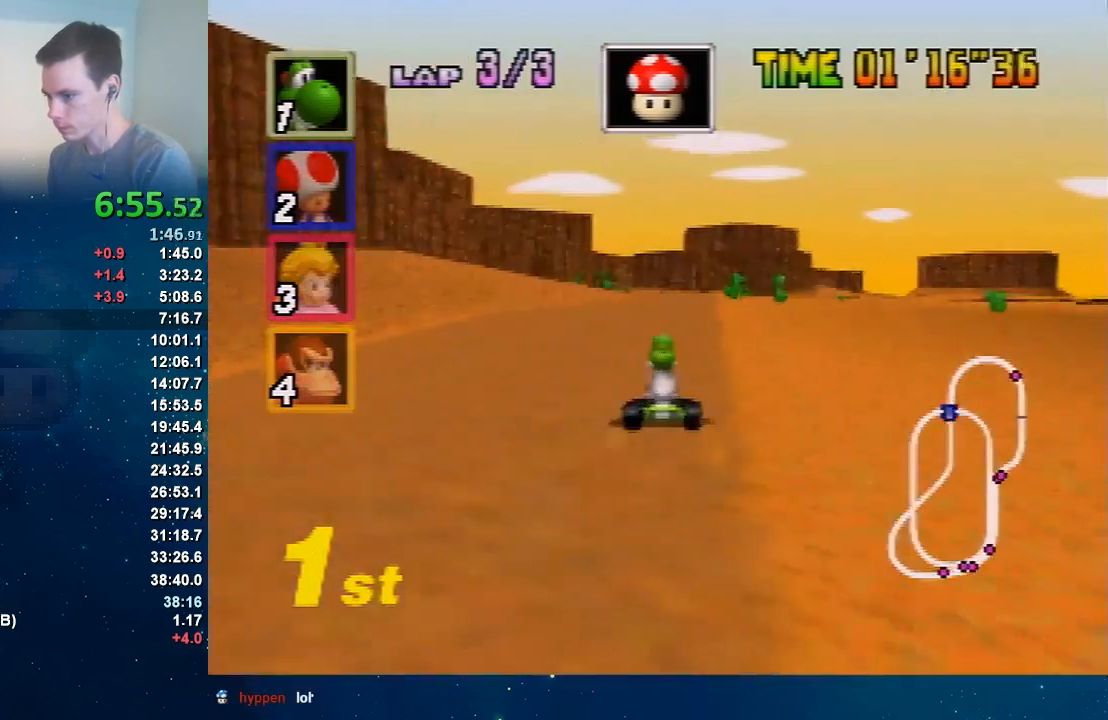
{"buttons": ["A"], "left_stick": "center", "button_events": []}